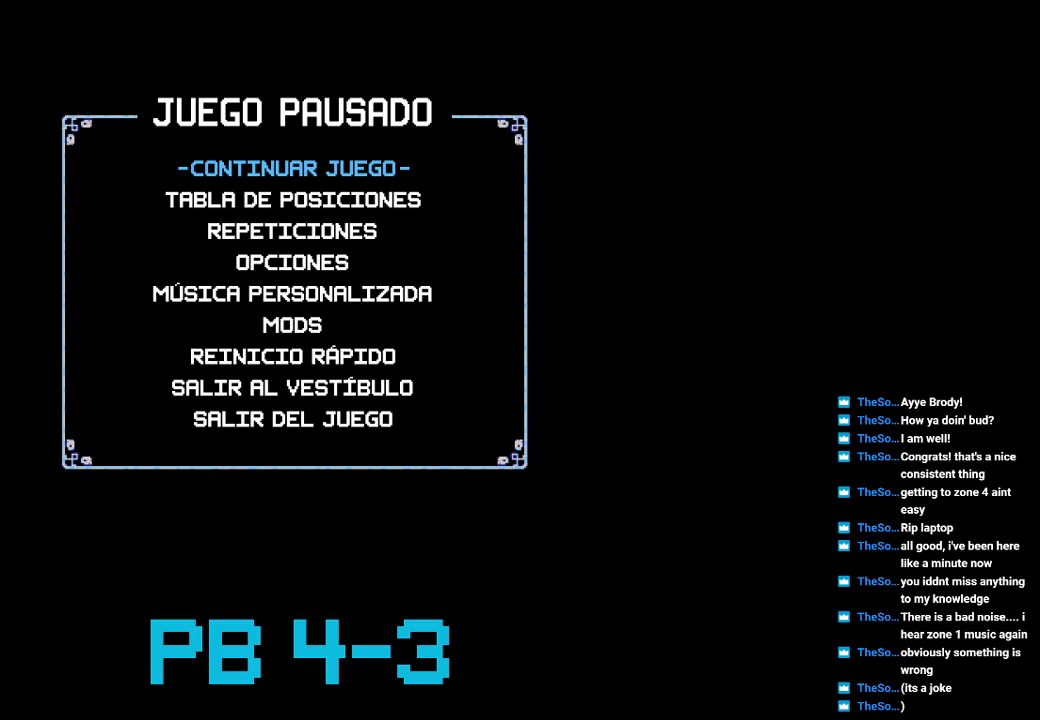
Gameplay with a controller (PlayStation layout); each line is a JSON object with the inputs held at the frame after it. "events" lists button and stick changes between this image and that frame as [ms after this image, input, new state], when the widget could be followed in between. Not read: L3 R3.
{"buttons": ["CROSS"], "events": [[400, "CROSS", "down"]]}
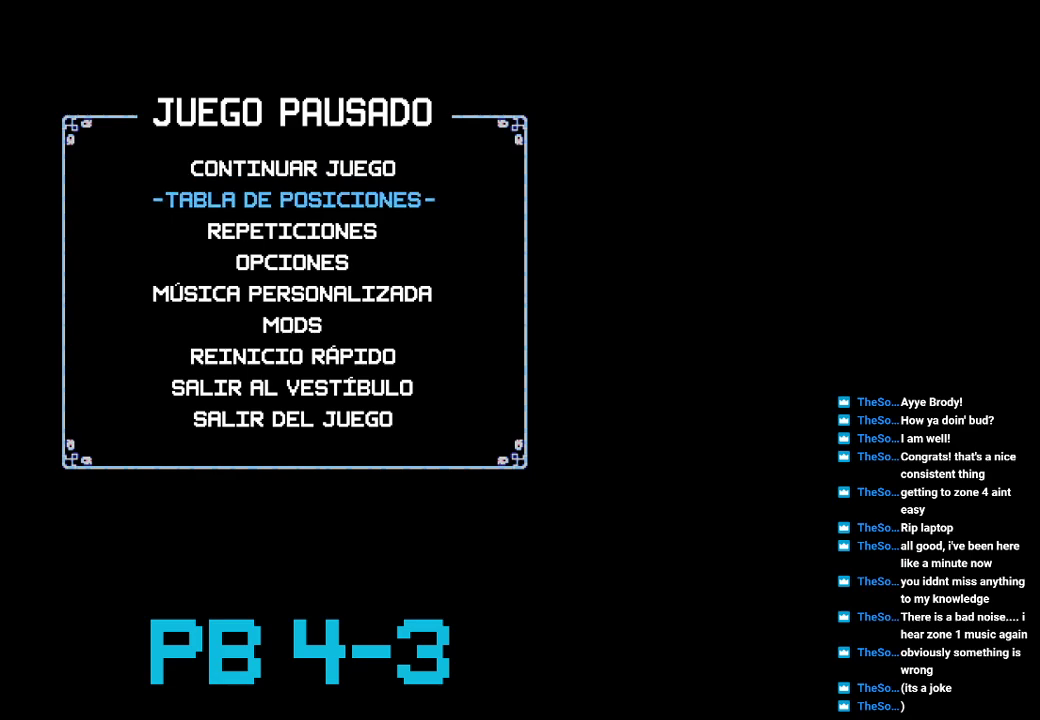
{"buttons": [], "events": [[33, "CROSS", "up"], [133, "TRIANGLE", "down"], [233, "TRIANGLE", "up"], [367, "CIRCLE", "down"], [433, "CIRCLE", "up"]]}
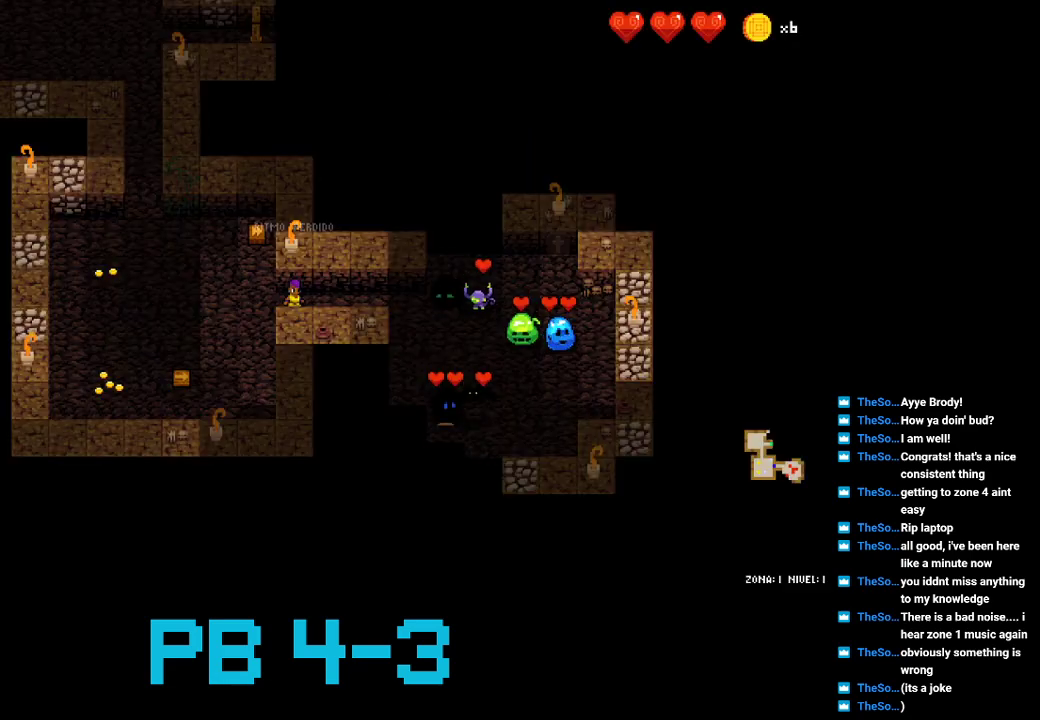
{"buttons": [], "events": [[350, "CIRCLE", "down"], [417, "CIRCLE", "up"]]}
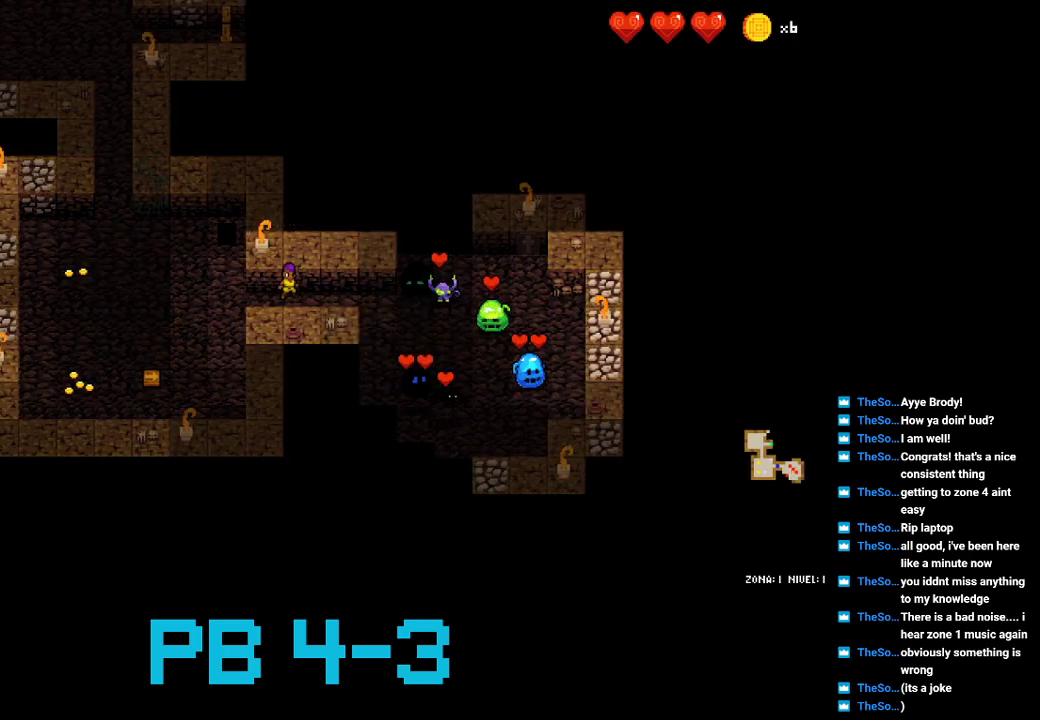
{"buttons": [], "events": [[83, "CIRCLE", "down"], [150, "CIRCLE", "up"], [350, "CIRCLE", "down"], [417, "CIRCLE", "up"]]}
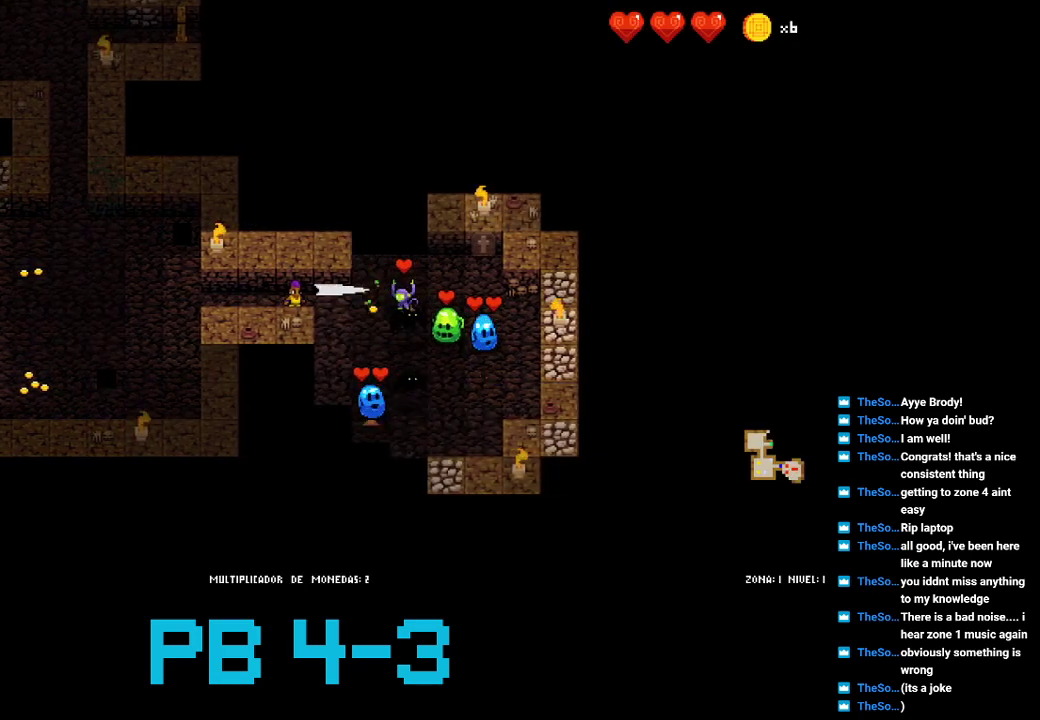
{"buttons": [], "events": [[100, "CIRCLE", "down"], [200, "CIRCLE", "up"], [400, "CIRCLE", "down"], [467, "CIRCLE", "up"]]}
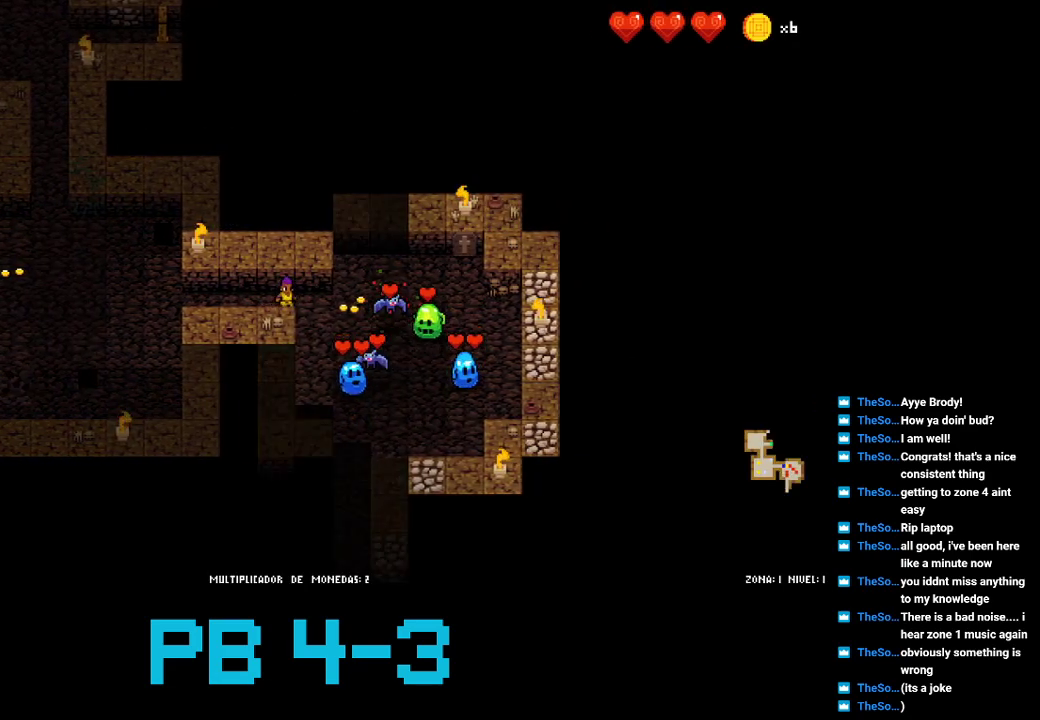
{"buttons": [], "events": [[133, "CIRCLE", "down"], [250, "CIRCLE", "up"], [417, "CROSS", "down"], [483, "CROSS", "up"]]}
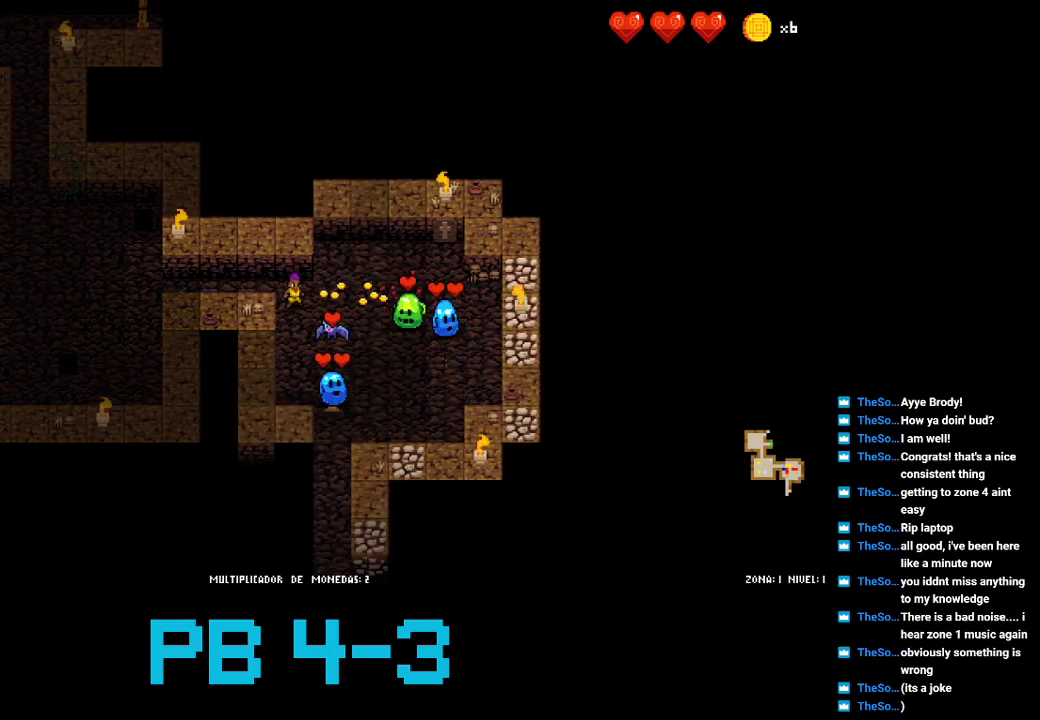
{"buttons": [], "events": [[283, "SQUARE", "down"], [383, "SQUARE", "up"]]}
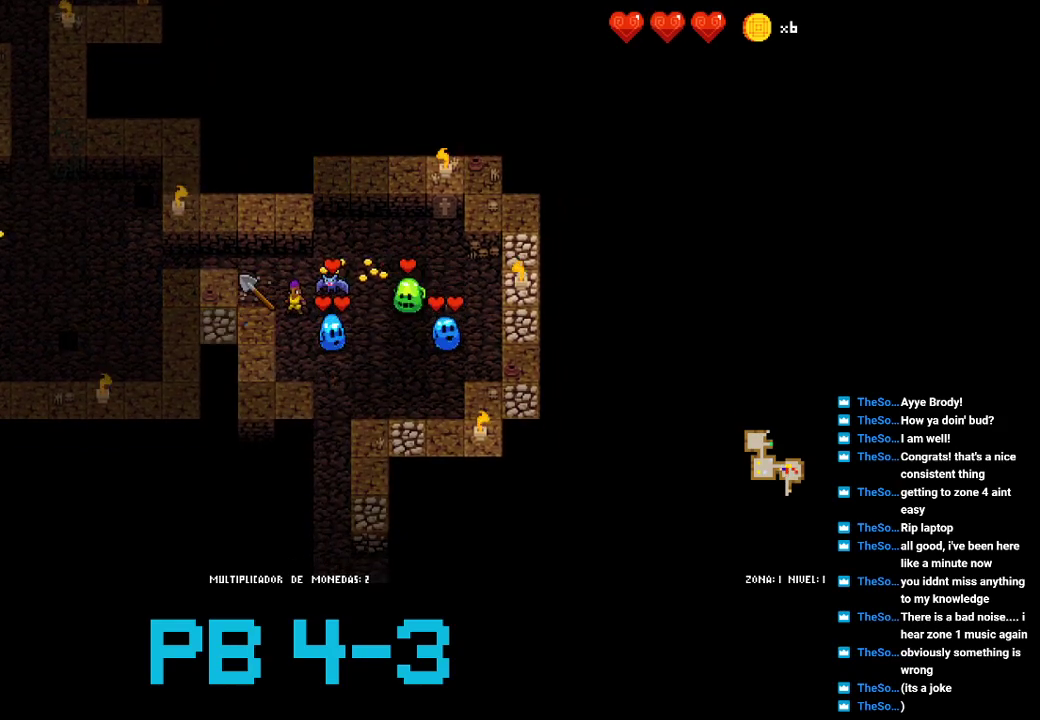
{"buttons": ["CROSS"], "events": [[17, "CIRCLE", "down"], [100, "CIRCLE", "up"], [200, "CIRCLE", "down"], [267, "CIRCLE", "up"], [467, "CROSS", "down"]]}
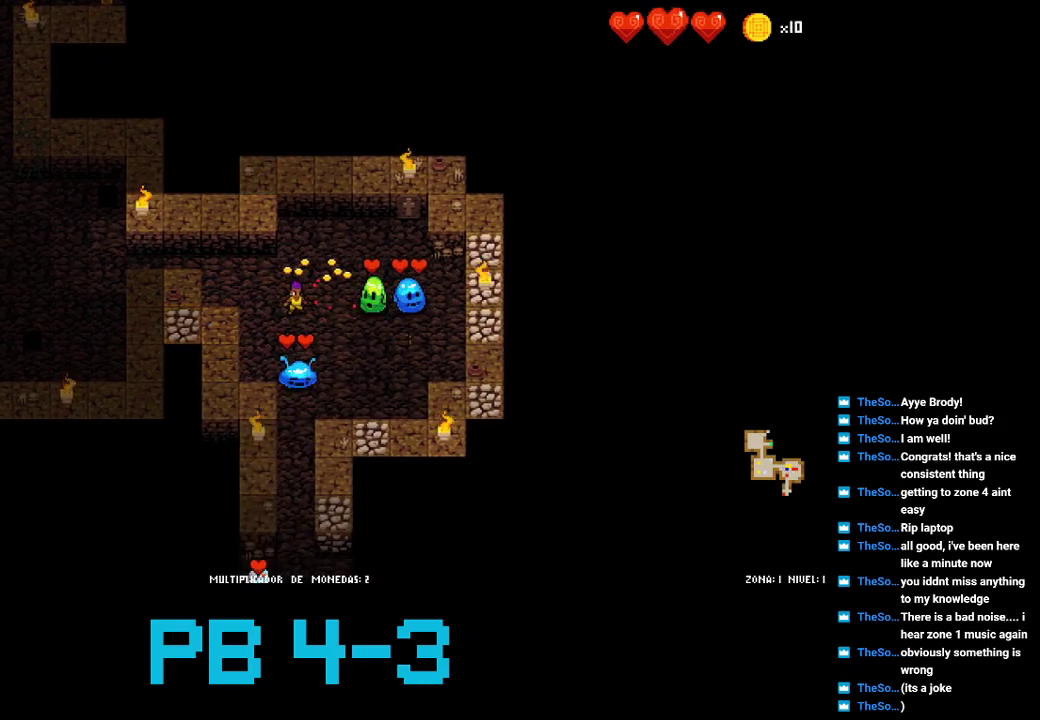
{"buttons": ["CIRCLE"], "events": [[67, "CROSS", "up"], [217, "CROSS", "down"], [283, "CROSS", "up"], [450, "CIRCLE", "down"]]}
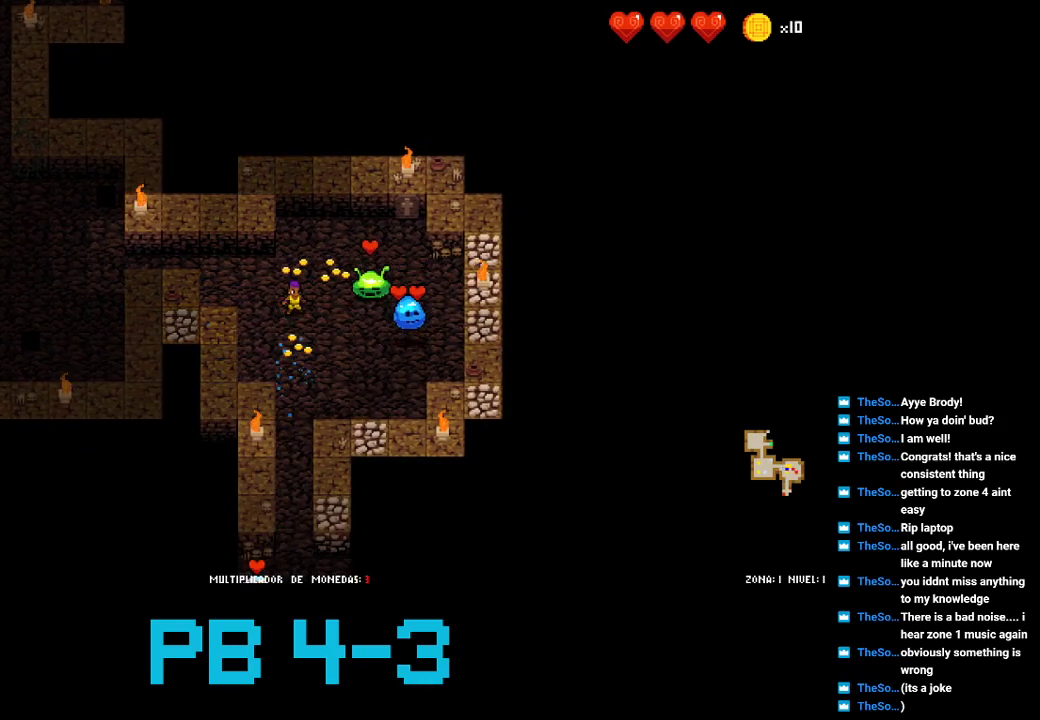
{"buttons": ["CIRCLE"], "events": [[50, "CIRCLE", "up"], [250, "CIRCLE", "down"], [317, "CIRCLE", "up"], [500, "CIRCLE", "down"]]}
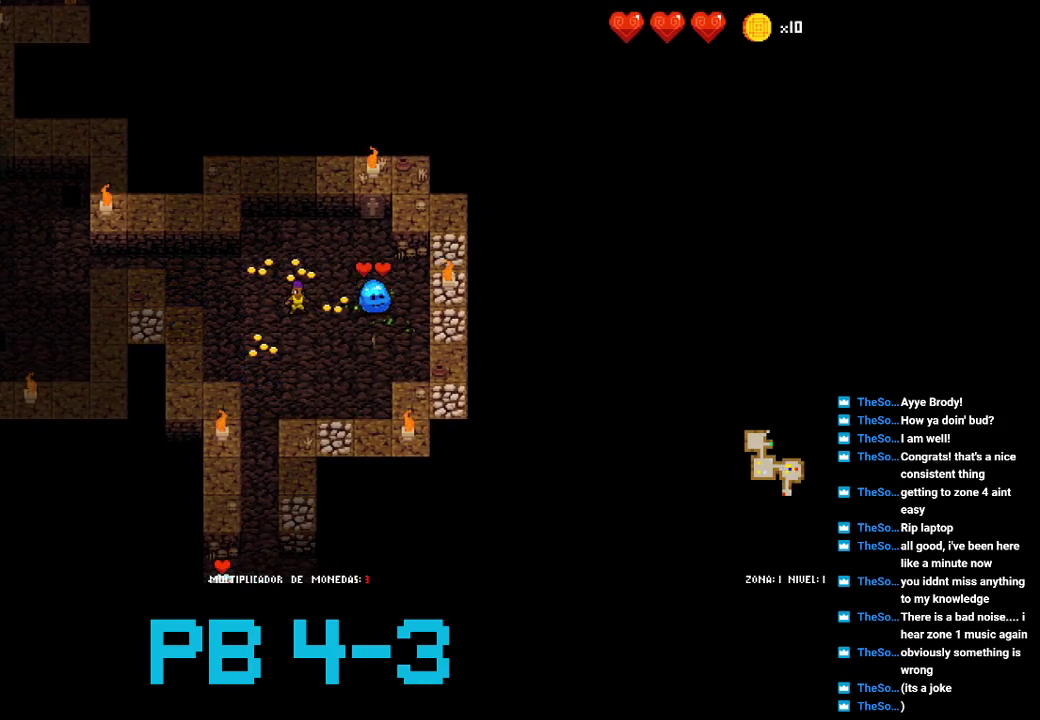
{"buttons": ["CROSS"], "events": [[67, "CIRCLE", "up"], [200, "CIRCLE", "down"], [300, "CIRCLE", "up"], [433, "CROSS", "down"]]}
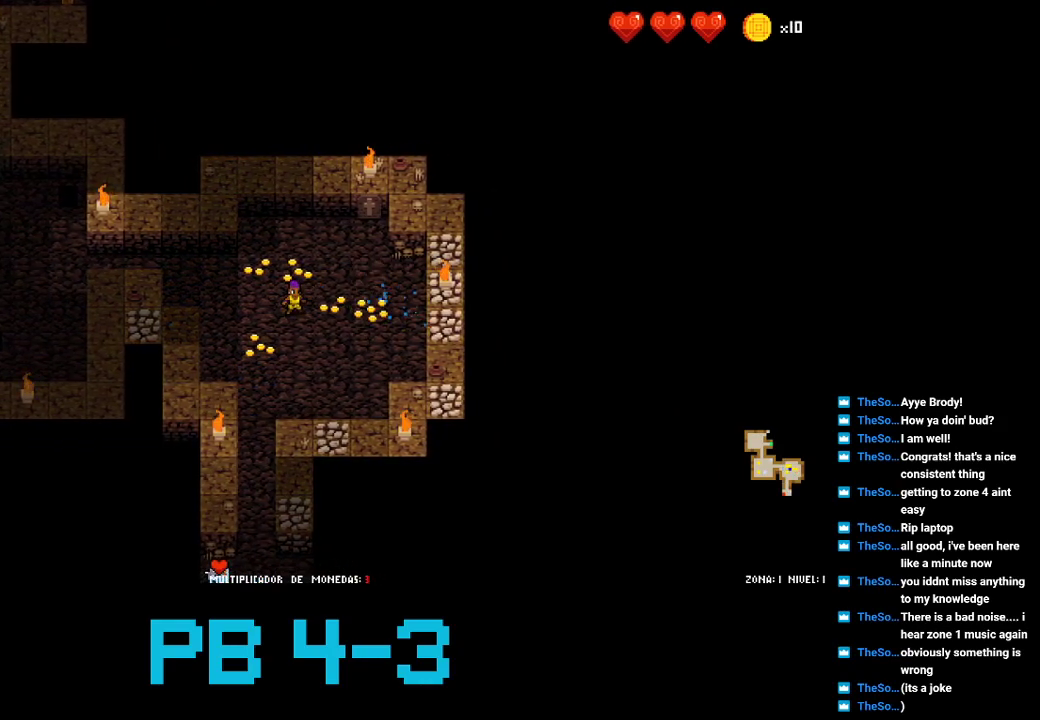
{"buttons": ["SQUARE"], "events": [[33, "CROSS", "up"], [200, "CROSS", "down"], [283, "CROSS", "up"], [450, "SQUARE", "down"]]}
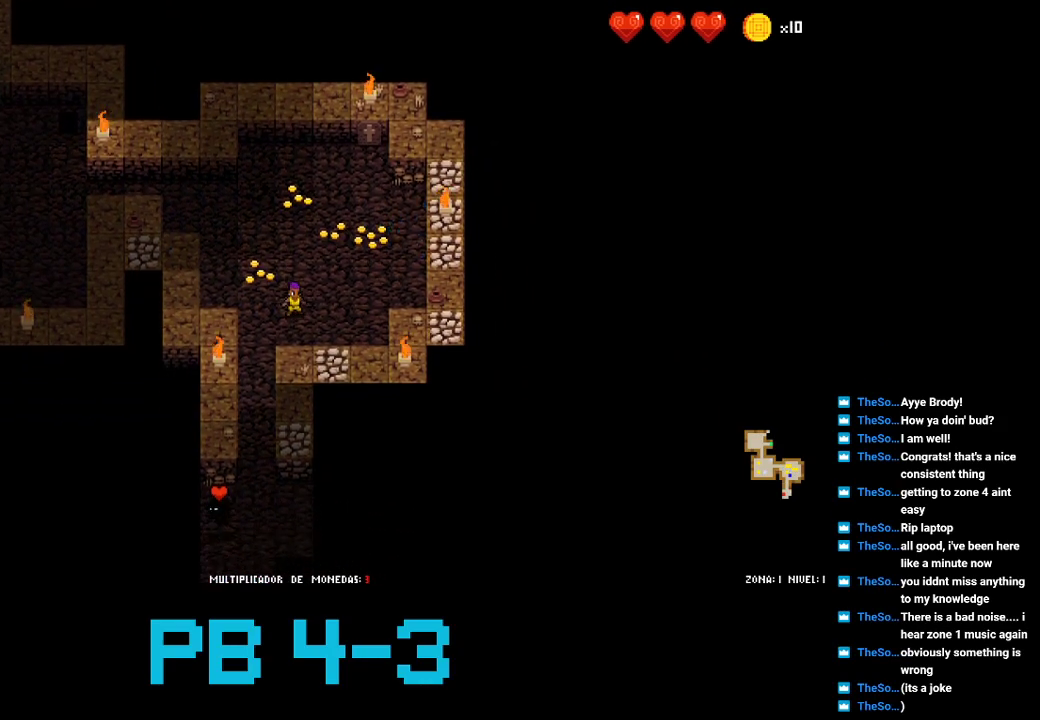
{"buttons": ["CROSS"], "events": [[17, "SQUARE", "up"], [217, "CROSS", "down"], [283, "CROSS", "up"], [417, "CROSS", "down"]]}
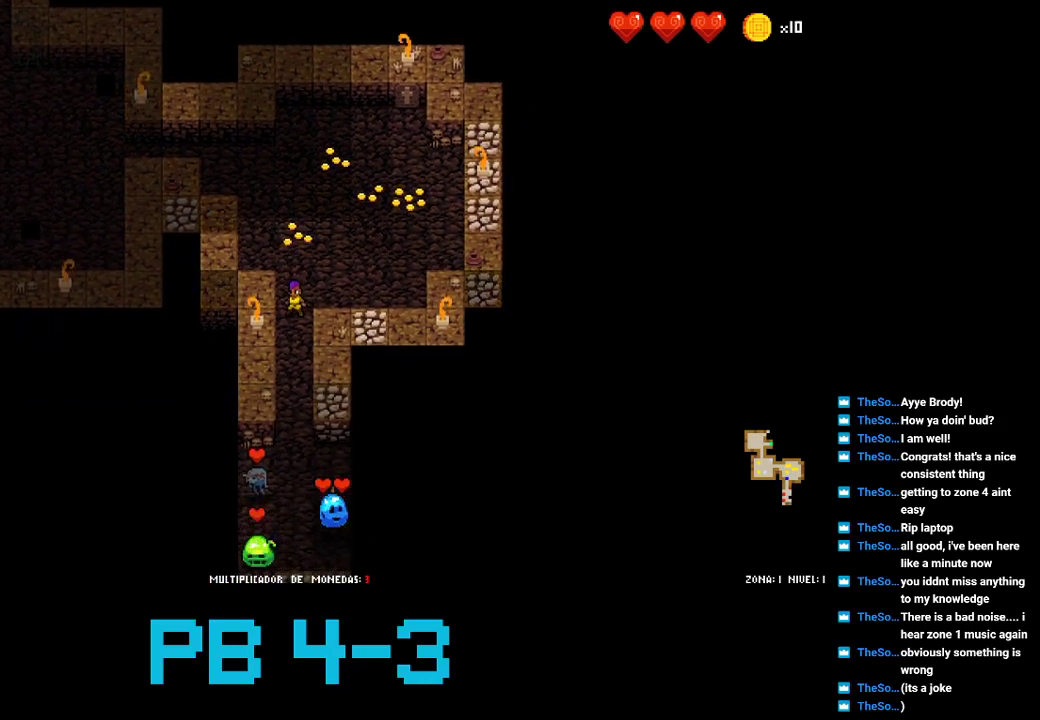
{"buttons": ["CROSS"], "events": [[17, "CROSS", "up"], [200, "CROSS", "down"], [267, "CROSS", "up"], [500, "CROSS", "down"]]}
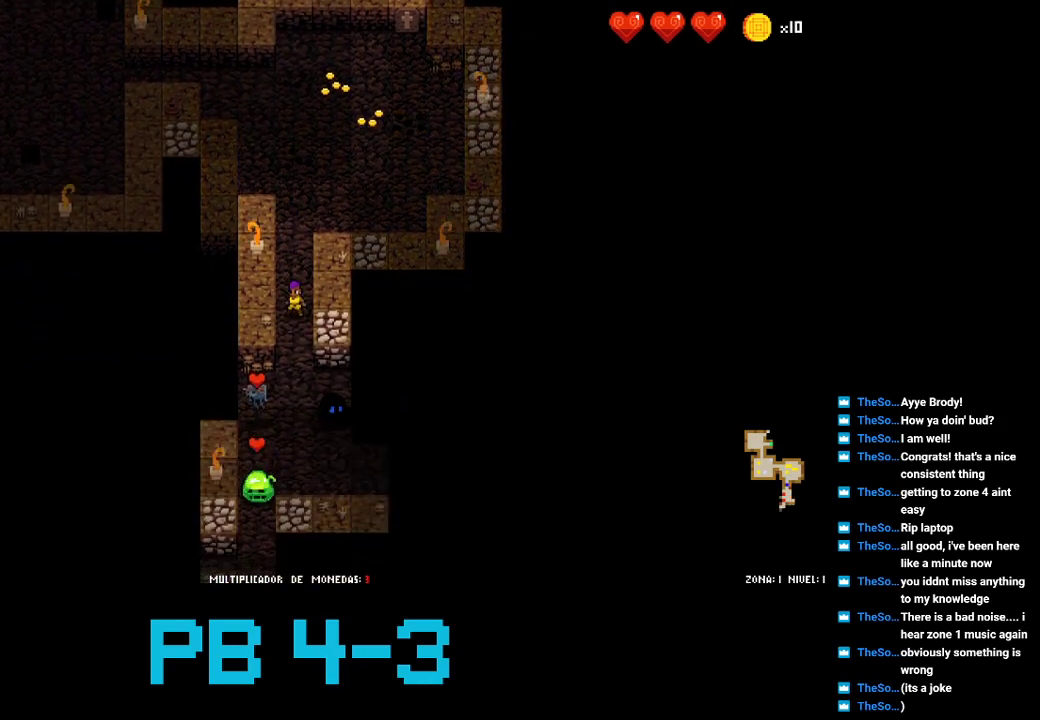
{"buttons": [], "events": [[100, "CROSS", "up"], [267, "CROSS", "down"], [333, "CROSS", "up"]]}
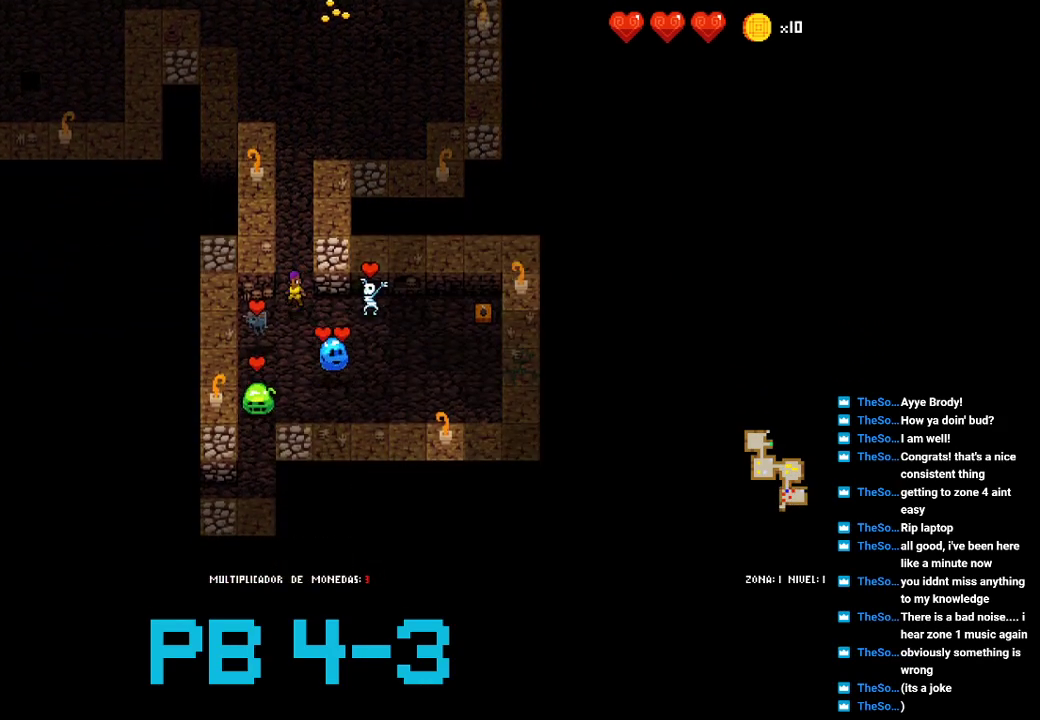
{"buttons": [], "events": [[17, "TRIANGLE", "down"], [117, "TRIANGLE", "up"], [283, "TRIANGLE", "down"], [383, "TRIANGLE", "up"]]}
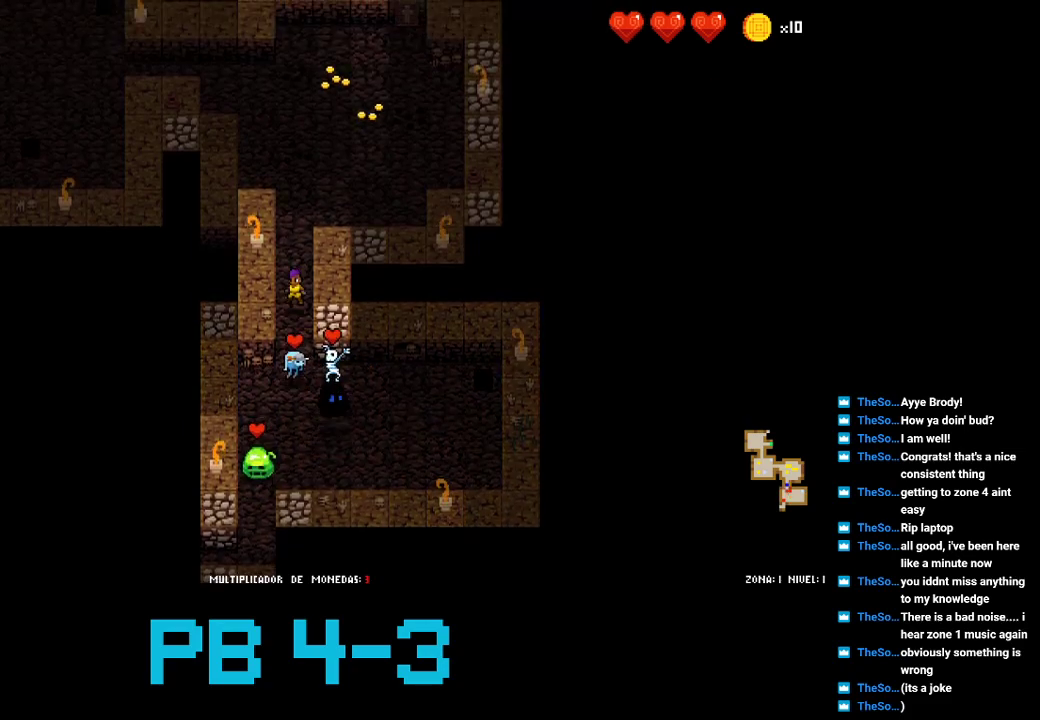
{"buttons": [], "events": [[50, "CROSS", "down"], [117, "CROSS", "up"], [300, "CROSS", "down"], [367, "CROSS", "up"]]}
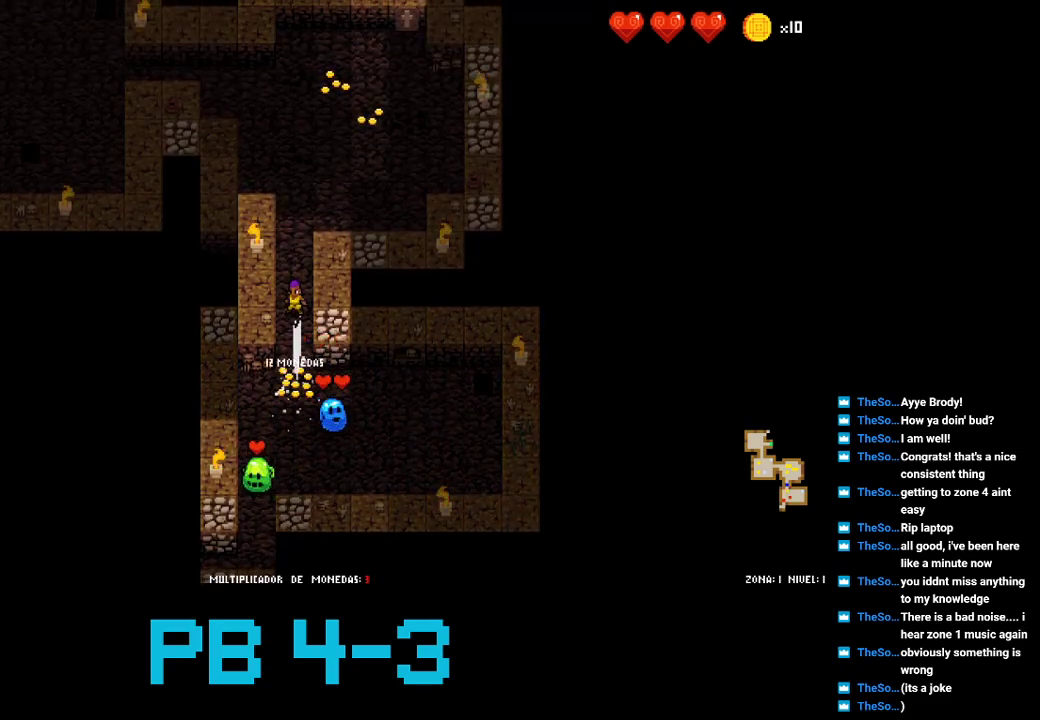
{"buttons": [], "events": [[67, "CROSS", "down"], [167, "CROSS", "up"], [333, "CROSS", "down"], [400, "CROSS", "up"]]}
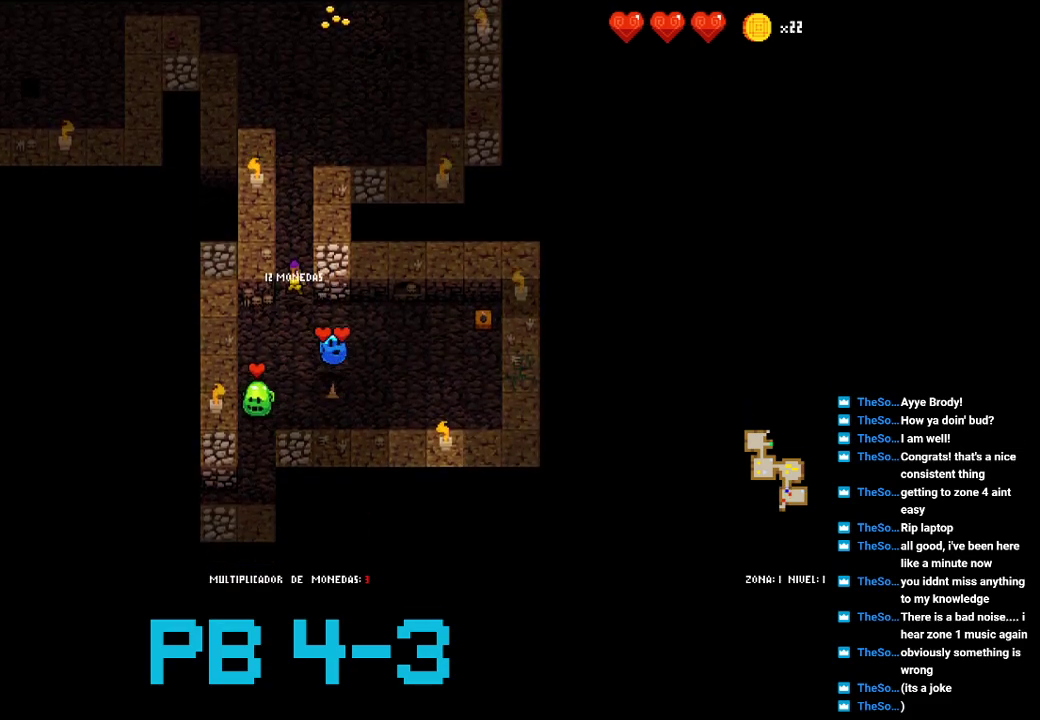
{"buttons": [], "events": [[117, "CIRCLE", "down"], [150, "CIRCLE", "up"], [350, "CROSS", "down"], [417, "CROSS", "up"]]}
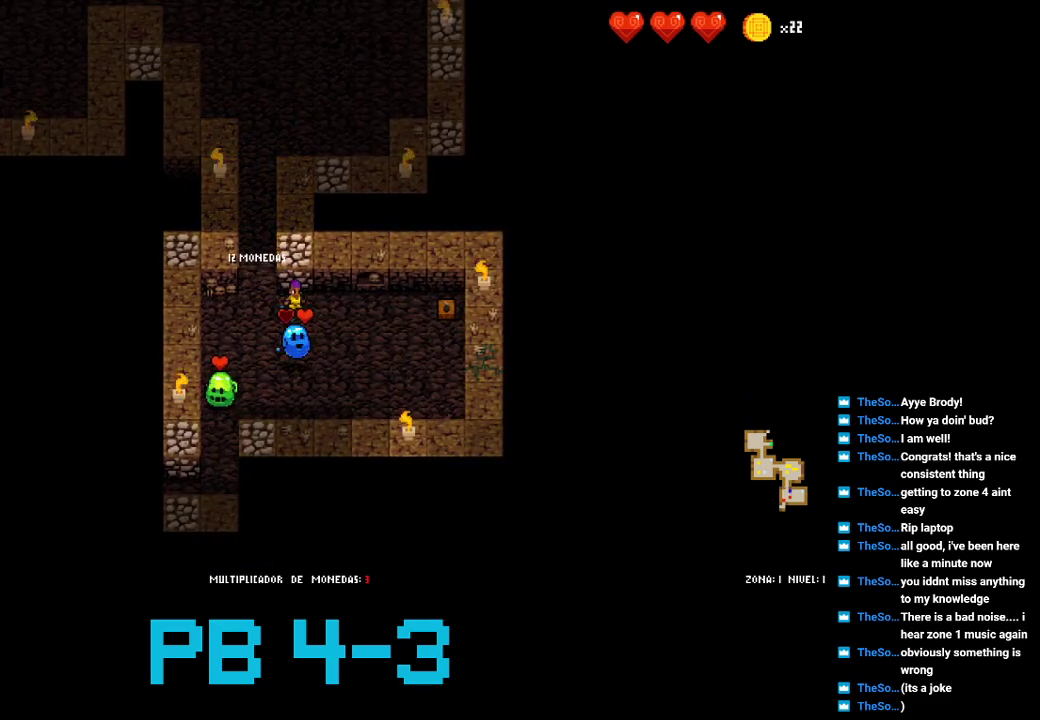
{"buttons": [], "events": [[83, "CROSS", "down"], [183, "CROSS", "up"], [383, "CROSS", "down"], [467, "CROSS", "up"]]}
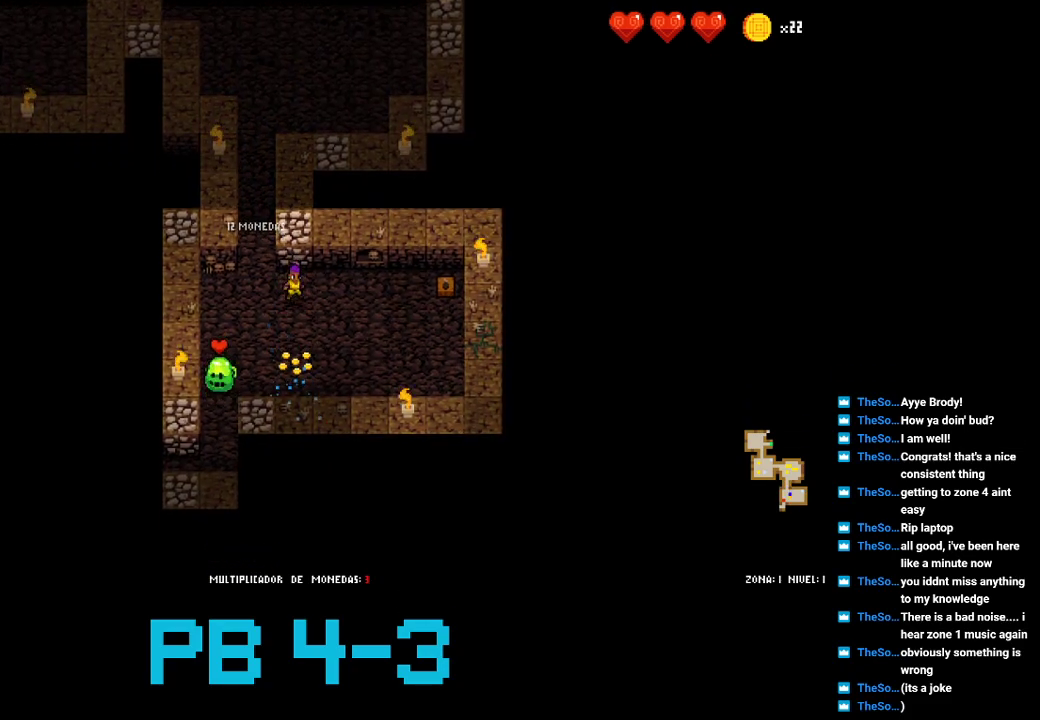
{"buttons": [], "events": [[133, "CROSS", "down"], [233, "CROSS", "up"], [400, "CROSS", "down"], [467, "CROSS", "up"]]}
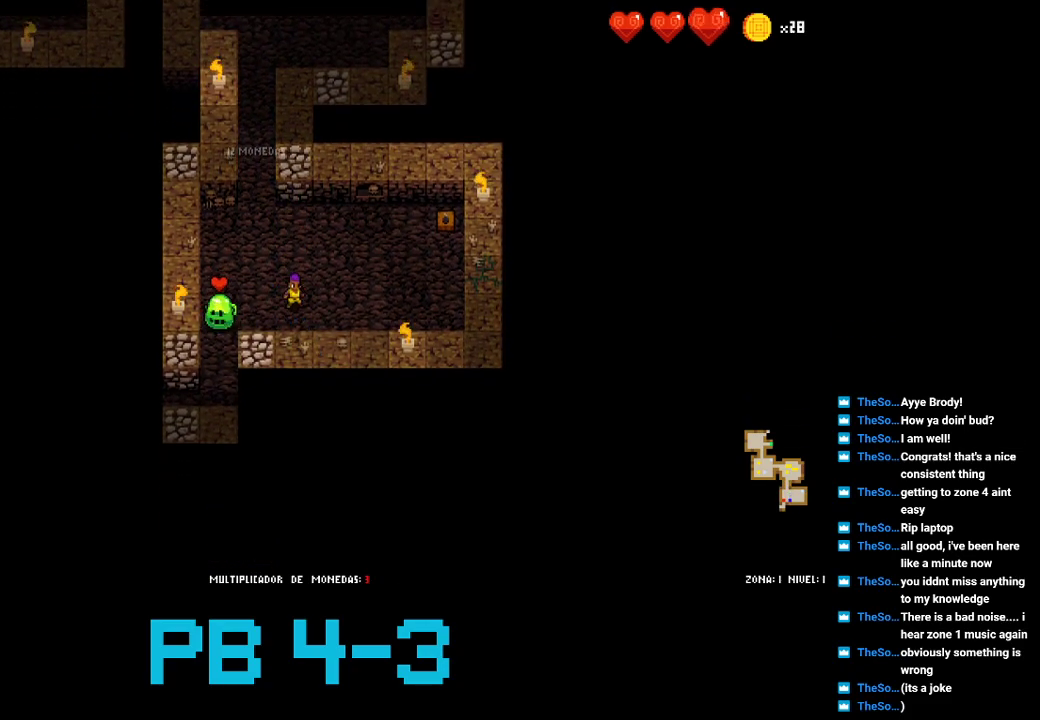
{"buttons": [], "events": [[133, "SQUARE", "down"], [250, "SQUARE", "up"], [417, "SQUARE", "down"], [483, "SQUARE", "up"]]}
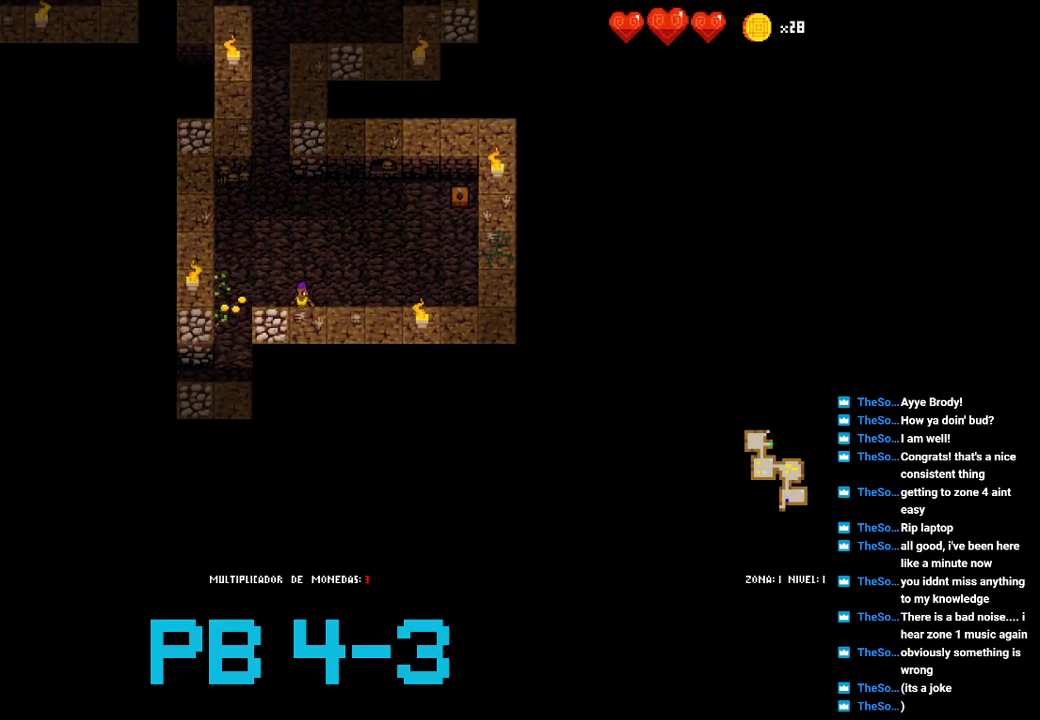
{"buttons": ["CROSS"], "events": [[183, "CROSS", "down"], [217, "SQUARE", "down"], [250, "CROSS", "up"], [317, "SQUARE", "up"], [450, "CROSS", "down"]]}
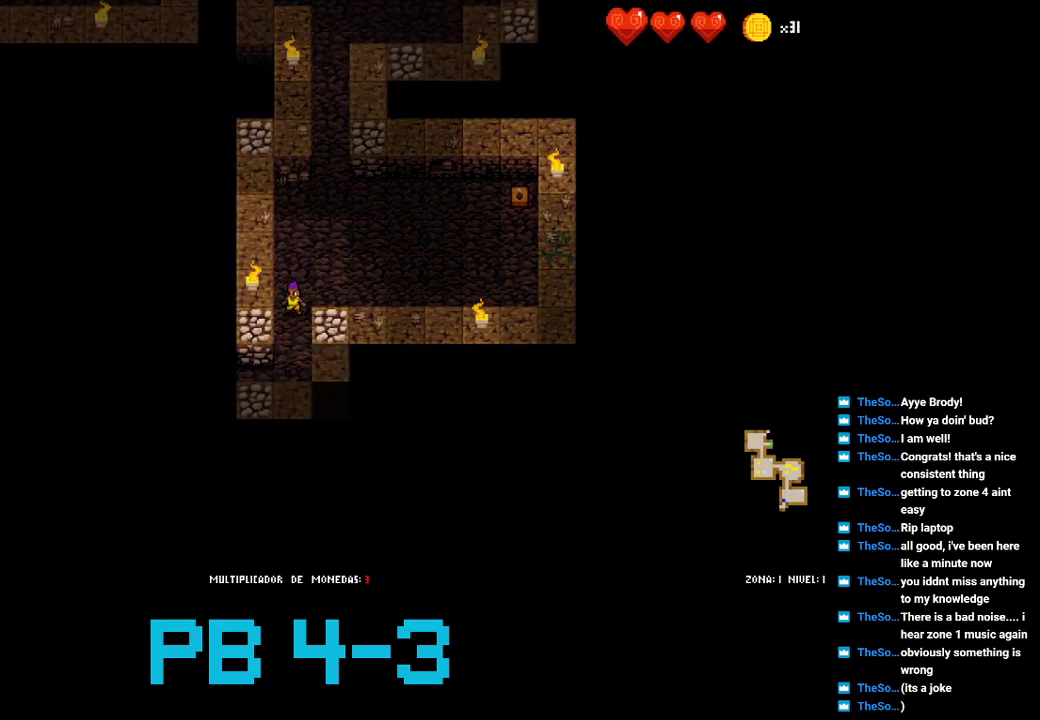
{"buttons": ["SQUARE"], "events": [[33, "CROSS", "up"], [233, "CROSS", "down"], [300, "CROSS", "up"], [467, "SQUARE", "down"]]}
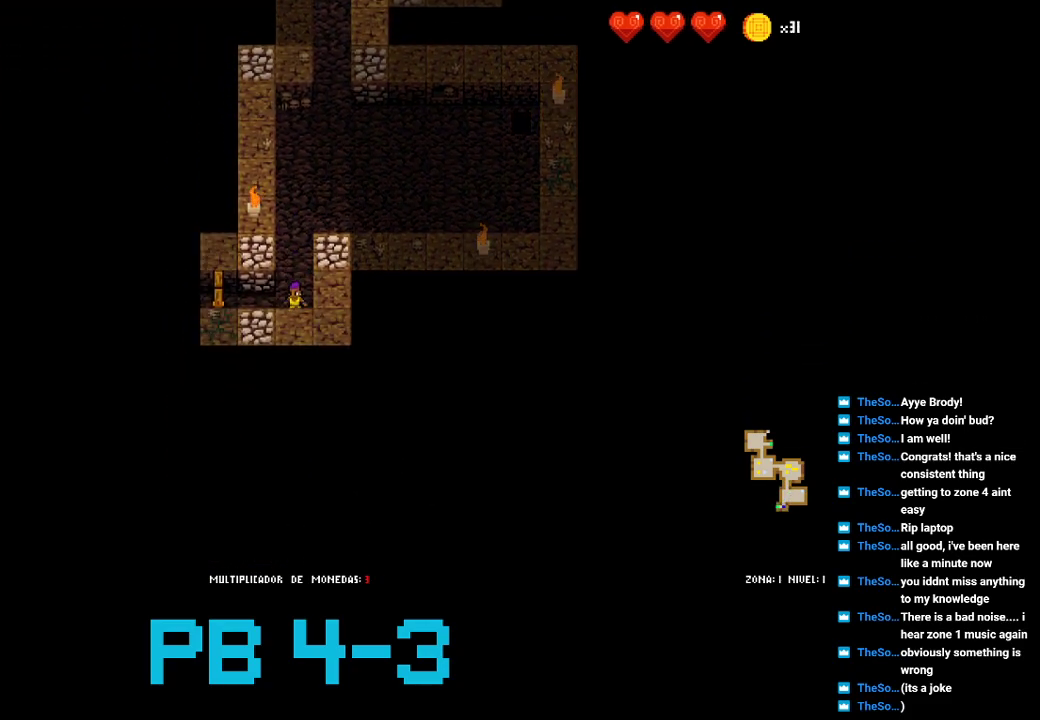
{"buttons": [], "events": [[67, "SQUARE", "up"], [233, "SQUARE", "down"], [300, "SQUARE", "up"]]}
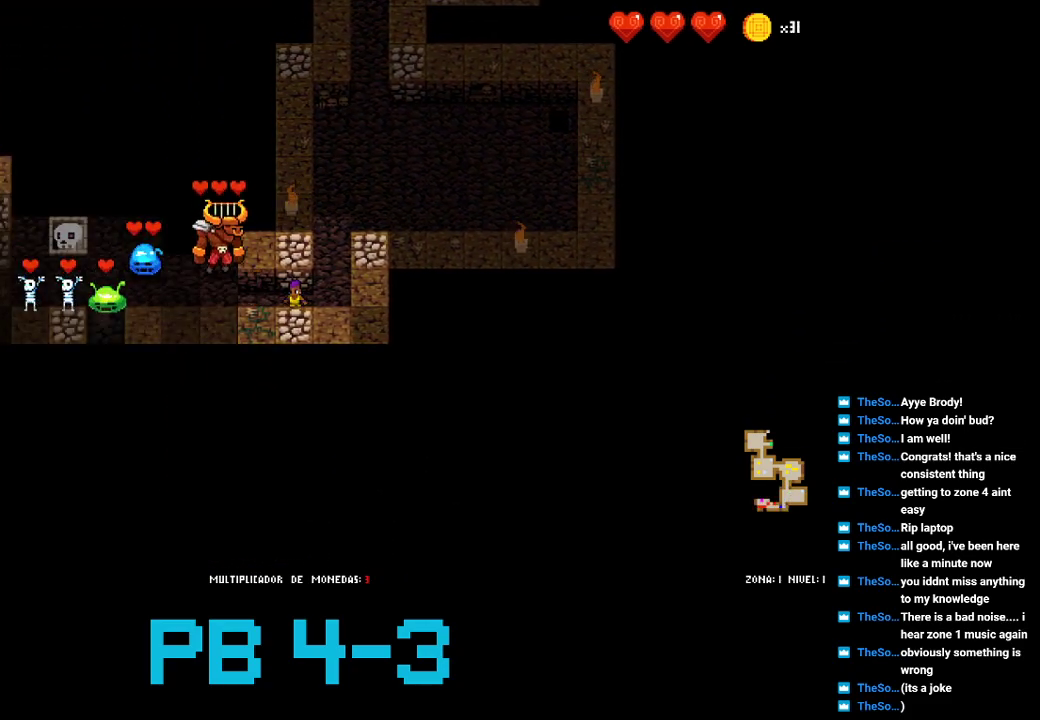
{"buttons": [], "events": [[17, "SQUARE", "down"], [117, "SQUARE", "up"], [250, "CIRCLE", "down"], [383, "CIRCLE", "up"]]}
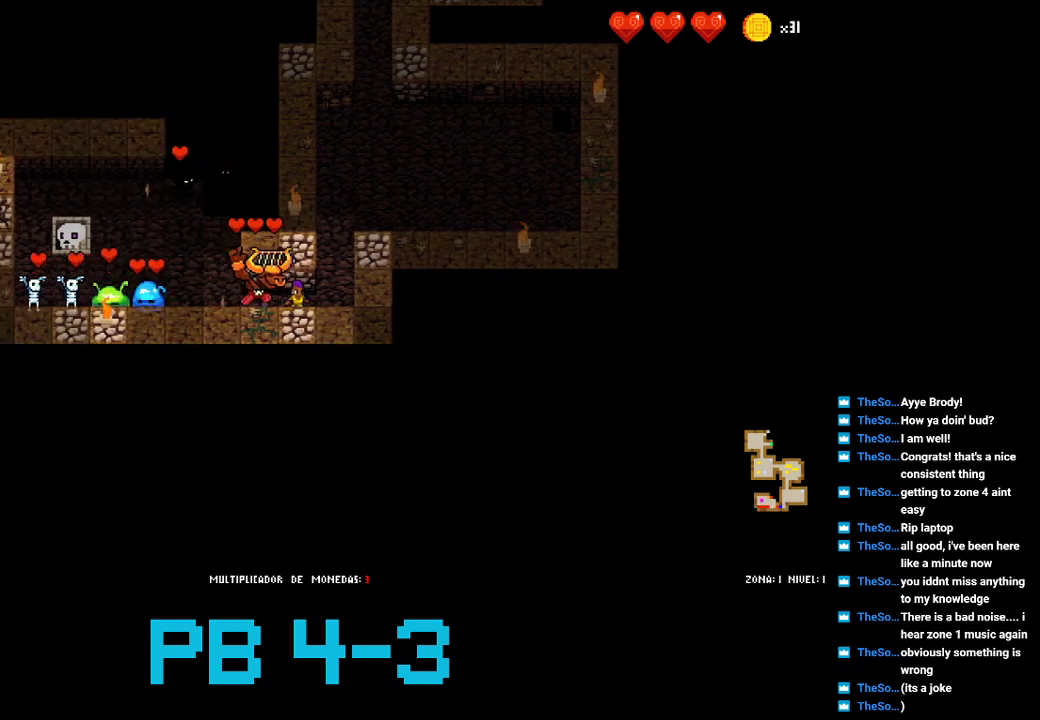
{"buttons": [], "events": [[17, "CIRCLE", "down"], [83, "CIRCLE", "up"], [267, "TRIANGLE", "down"], [367, "TRIANGLE", "up"]]}
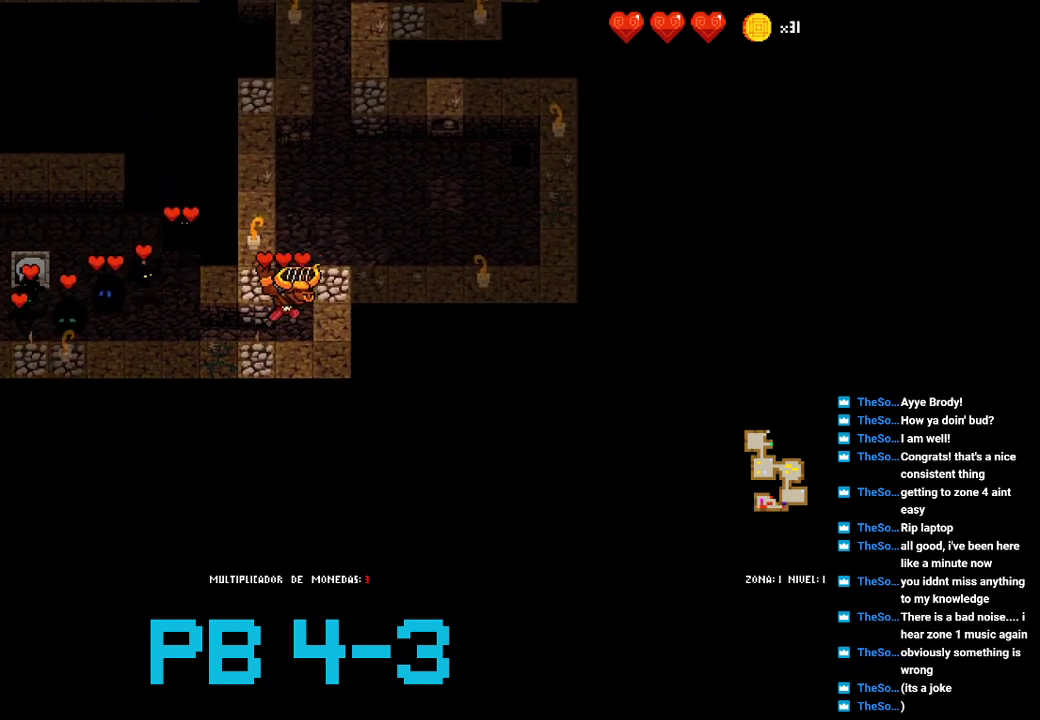
{"buttons": [], "events": [[33, "CROSS", "down"], [133, "CROSS", "up"], [300, "CROSS", "down"], [383, "CROSS", "up"]]}
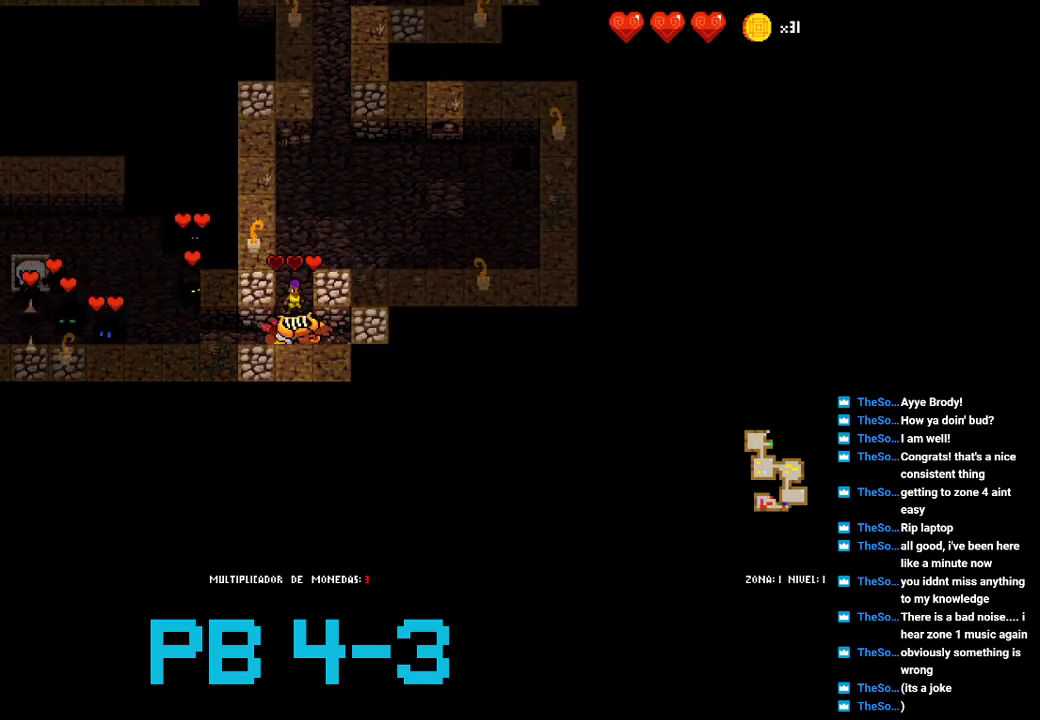
{"buttons": [], "events": [[83, "CROSS", "down"], [183, "CROSS", "up"], [317, "CROSS", "down"], [417, "CROSS", "up"]]}
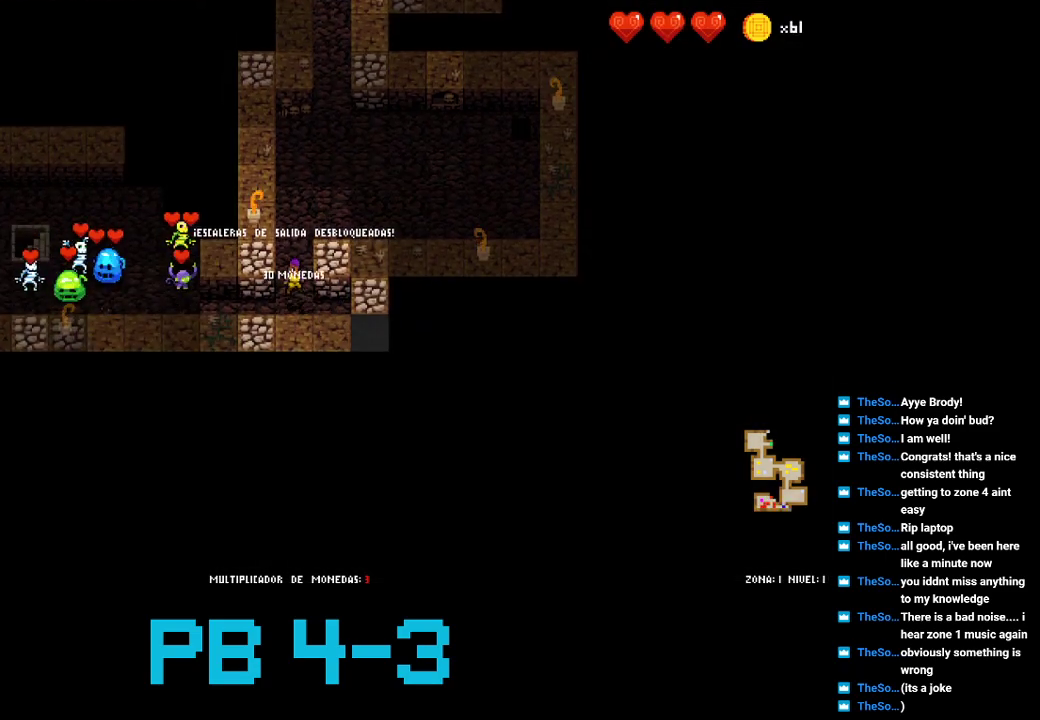
{"buttons": [], "events": [[83, "SQUARE", "down"], [200, "SQUARE", "up"], [367, "SQUARE", "down"], [433, "SQUARE", "up"]]}